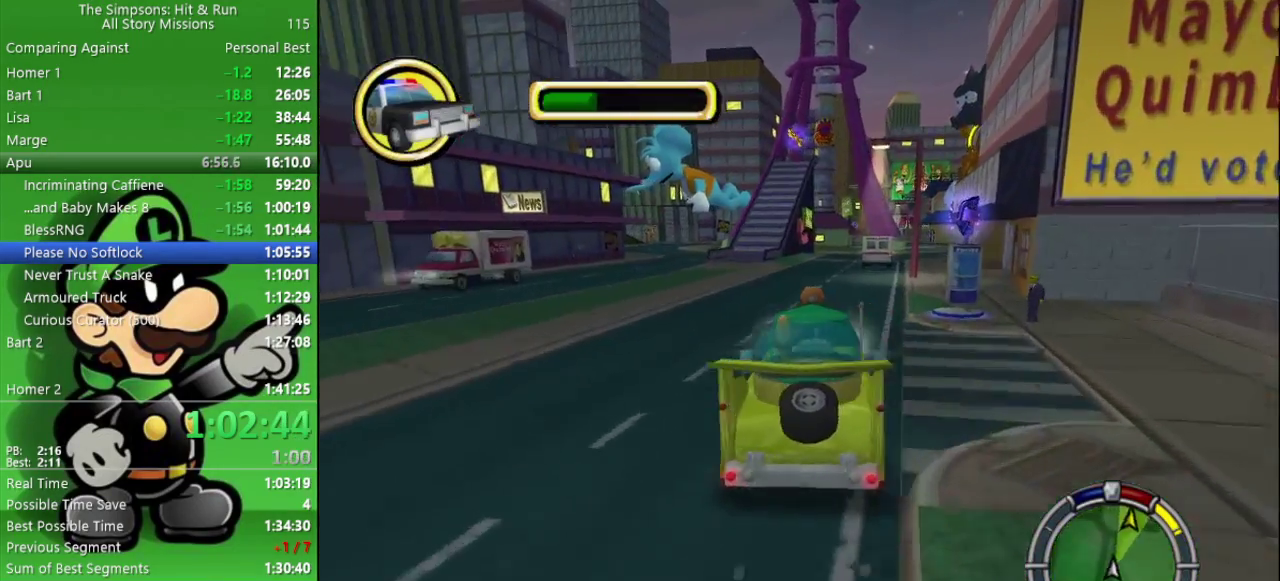
Gameplay with a controller (PlayStation layout); each line is a JSON object with the inputs held at the frame after it. "events" lists button and stick changes between this image and that frame as [ms after this image, input, new state], when the widget could be followed in between. Not read: L1.
{"buttons": ["CIRCLE"], "left_stick": "left", "right_stick": "center", "events": [[500, "left_stick", "left"]]}
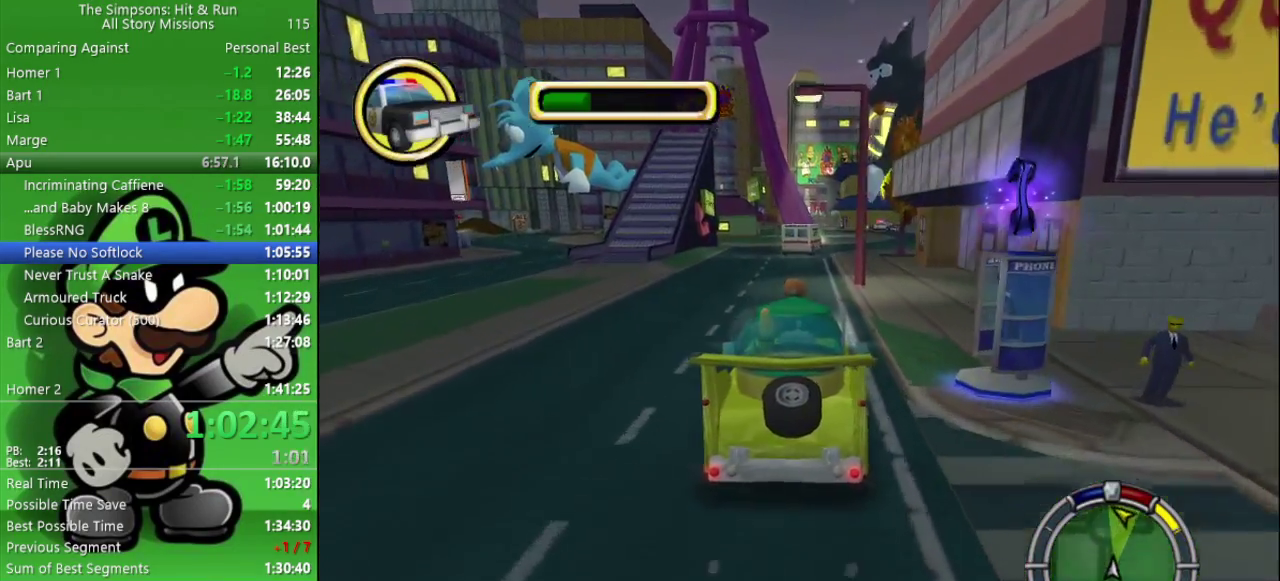
{"buttons": ["CROSS"], "left_stick": "left", "right_stick": "center", "events": [[50, "CIRCLE", "up"], [150, "CROSS", "down"]]}
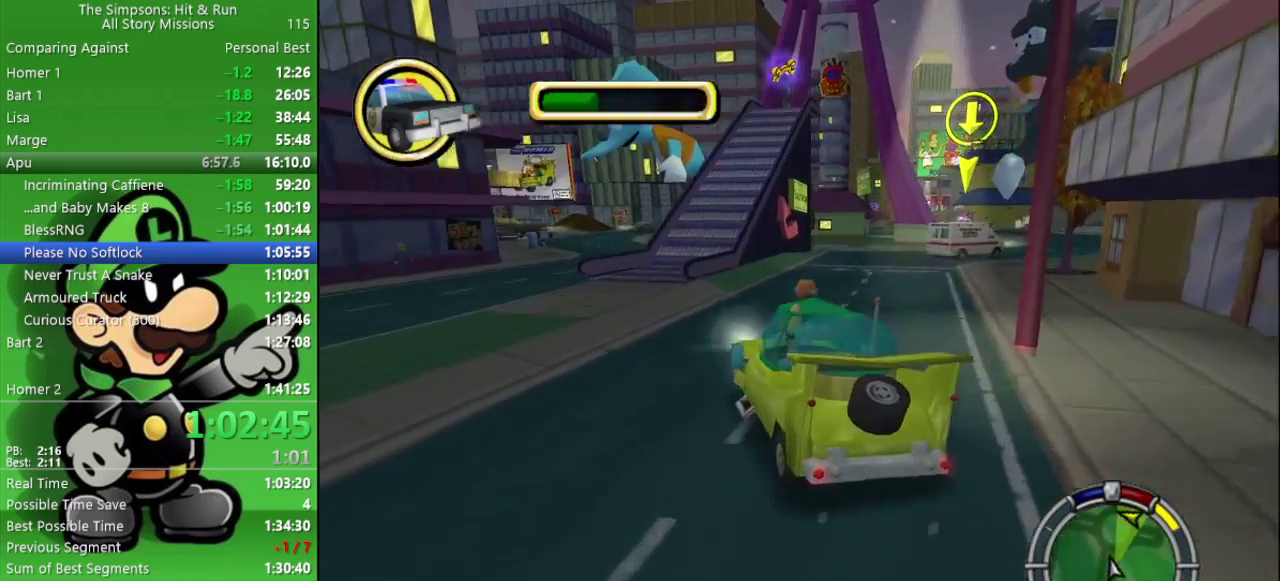
{"buttons": ["CROSS"], "left_stick": "left", "right_stick": "center", "events": []}
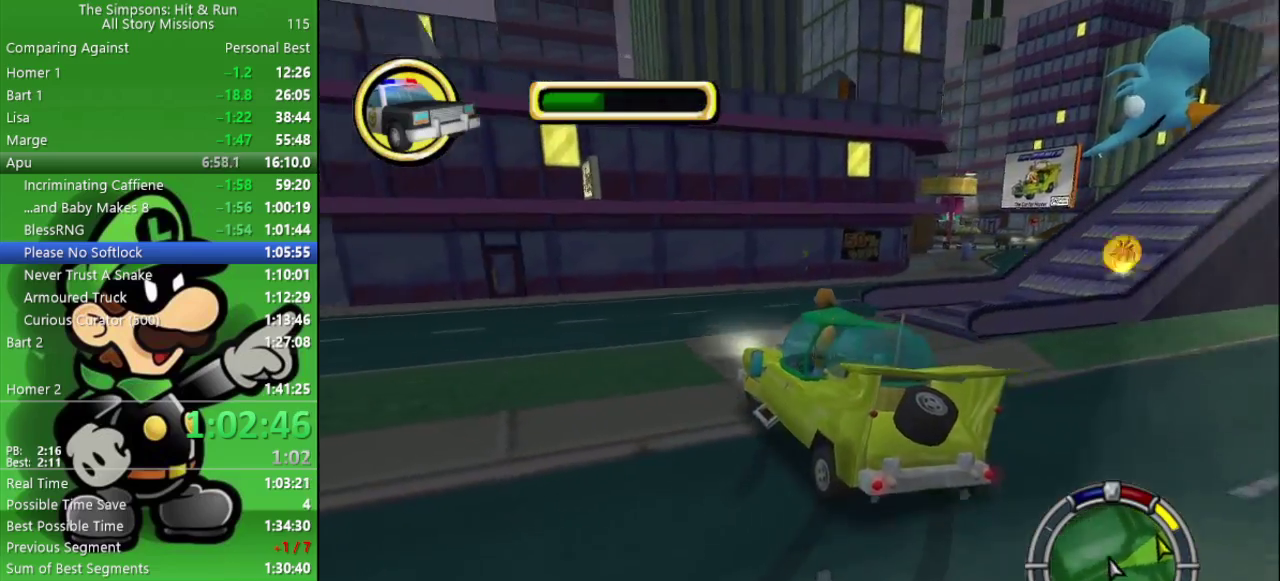
{"buttons": [], "left_stick": "left", "right_stick": "center", "events": [[117, "CROSS", "up"], [183, "CIRCLE", "down"], [433, "CIRCLE", "up"]]}
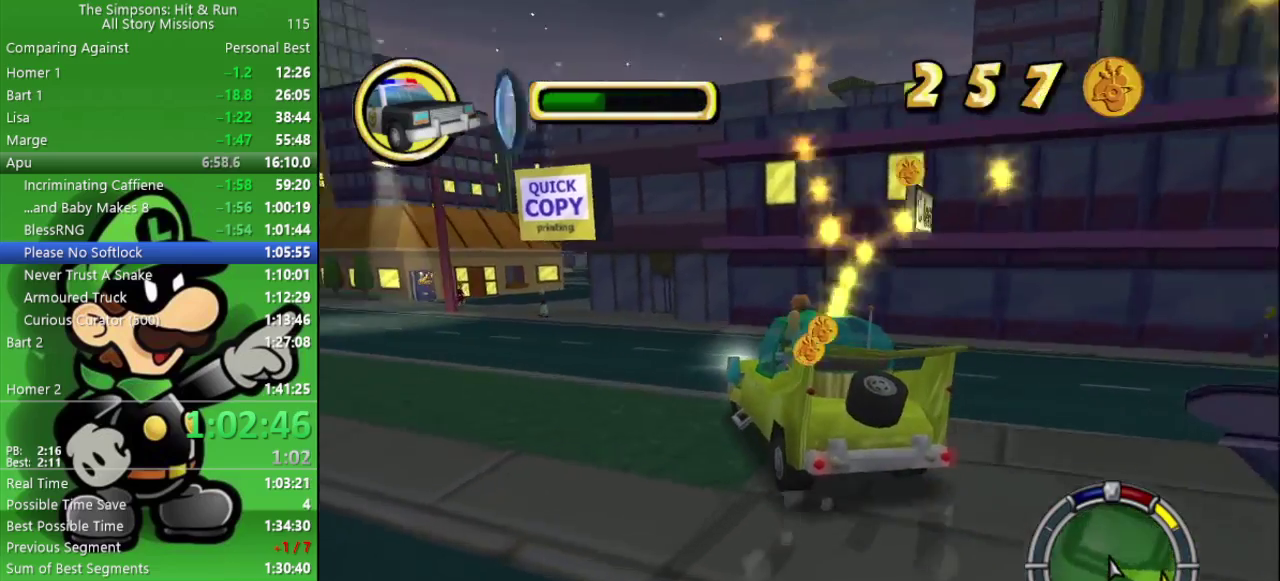
{"buttons": ["CIRCLE"], "left_stick": "center", "right_stick": "center", "events": [[83, "CIRCLE", "down"], [83, "left_stick", "center"]]}
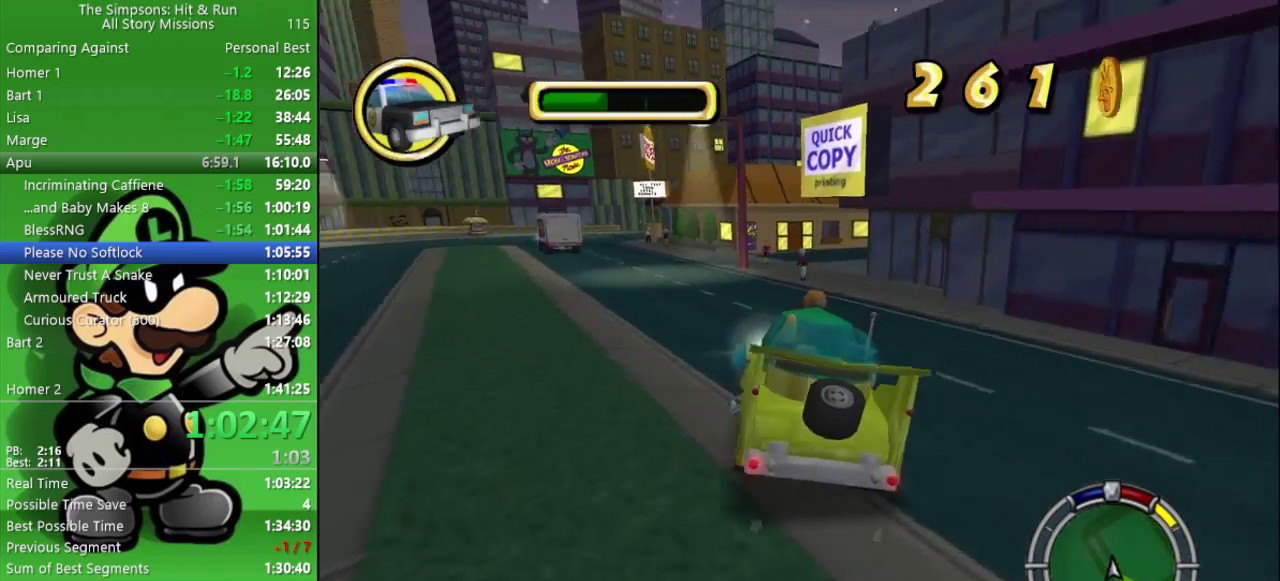
{"buttons": ["CIRCLE"], "left_stick": "right", "right_stick": "center", "events": [[33, "left_stick", "left"], [167, "left_stick", "center"], [450, "left_stick", "right"]]}
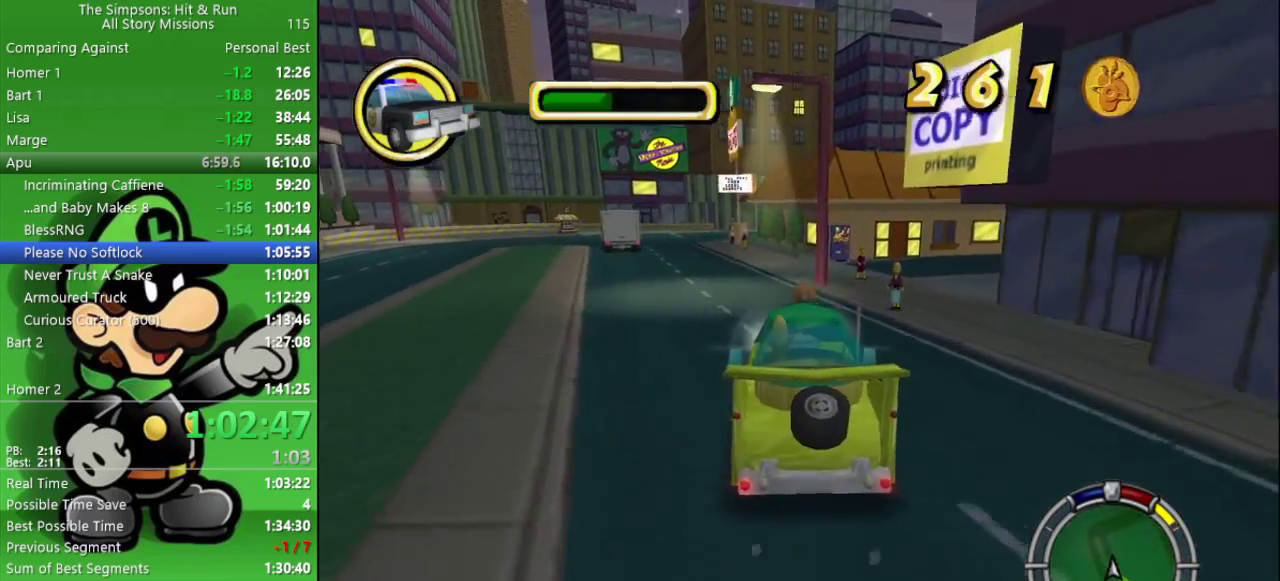
{"buttons": [], "left_stick": "up-left", "right_stick": "center", "events": [[33, "CIRCLE", "up"], [400, "left_stick", "center"], [450, "left_stick", "up-left"]]}
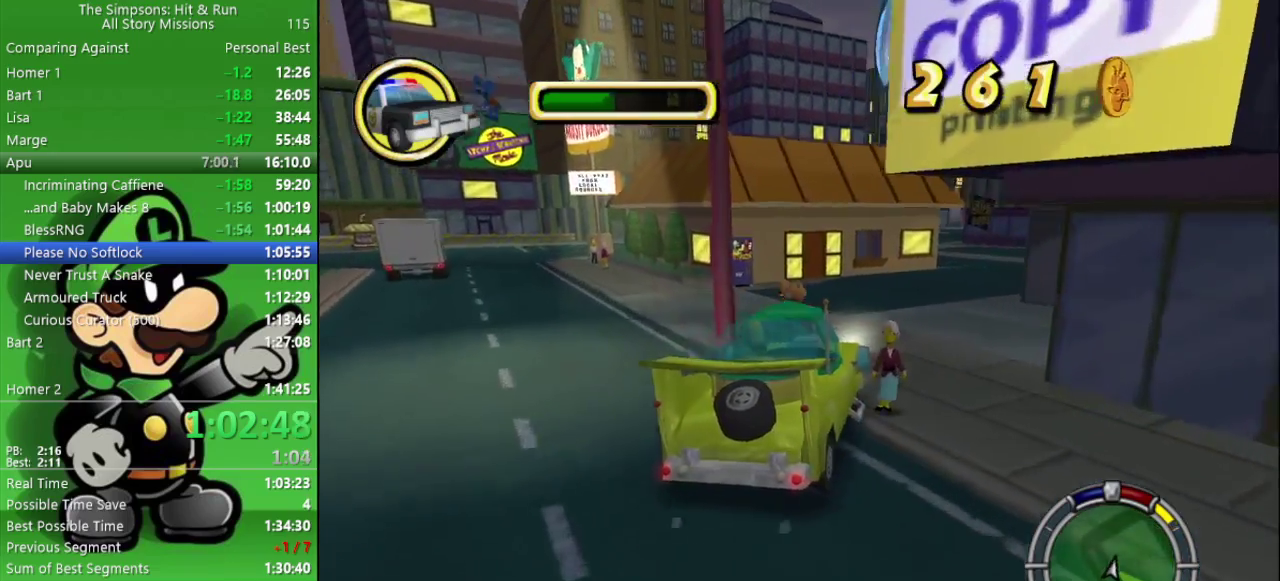
{"buttons": ["CROSS"], "left_stick": "up-left", "right_stick": "center", "events": [[17, "left_stick", "right"], [350, "CROSS", "down"], [400, "left_stick", "up-left"]]}
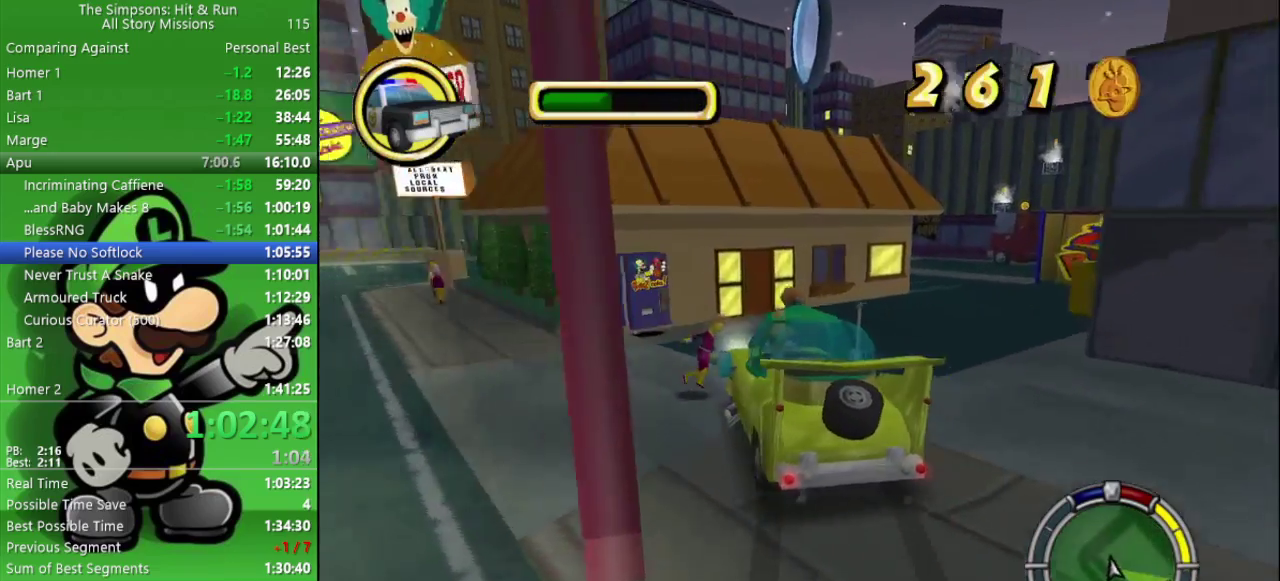
{"buttons": [], "left_stick": "center", "right_stick": "center", "events": [[83, "left_stick", "center"], [233, "left_stick", "left"], [250, "CROSS", "up"], [367, "left_stick", "center"]]}
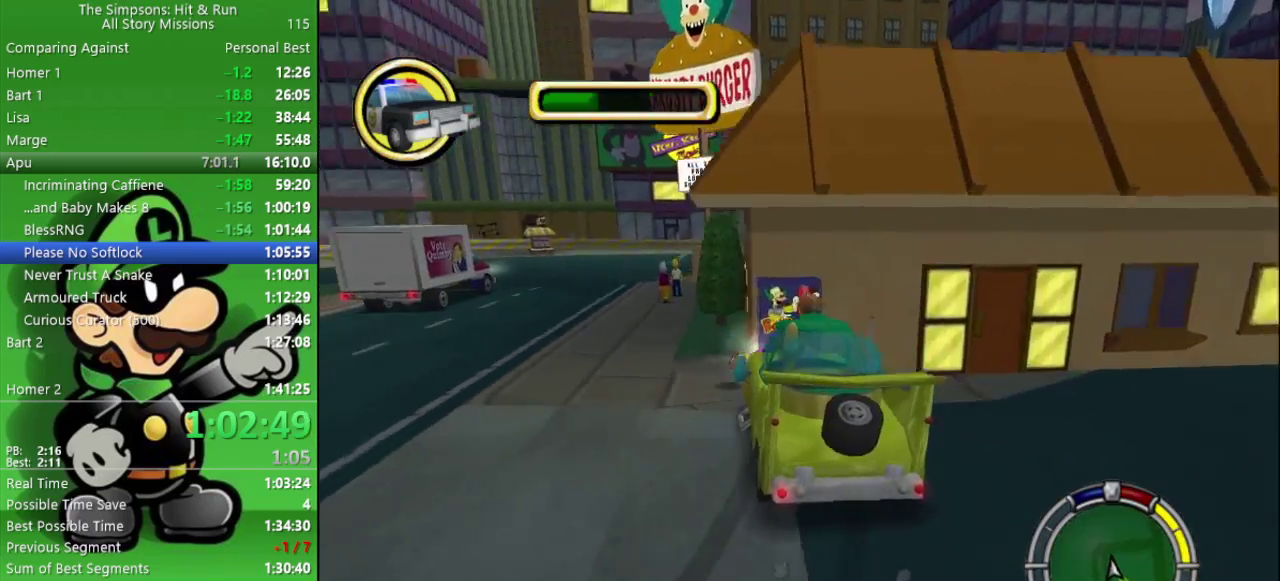
{"buttons": ["L2"], "left_stick": "right", "right_stick": "center", "events": [[117, "left_stick", "right"], [133, "L2", "down"]]}
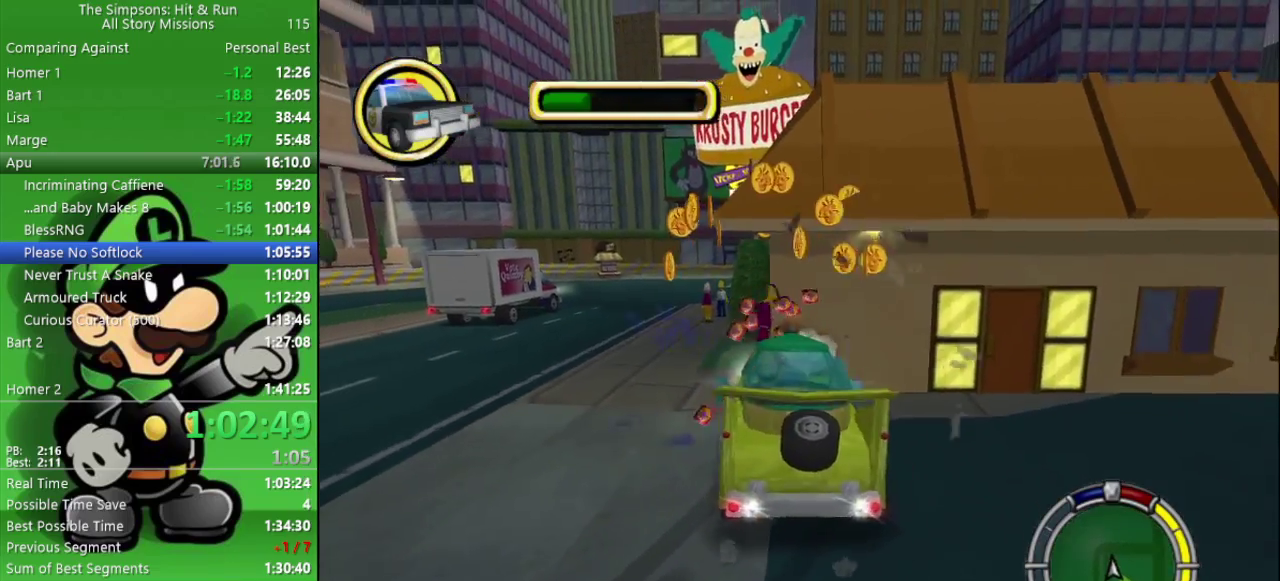
{"buttons": ["CROSS", "CIRCLE"], "left_stick": "center", "right_stick": "center", "events": [[133, "CROSS", "down"], [250, "CIRCLE", "down"], [250, "L2", "up"], [250, "left_stick", "center"]]}
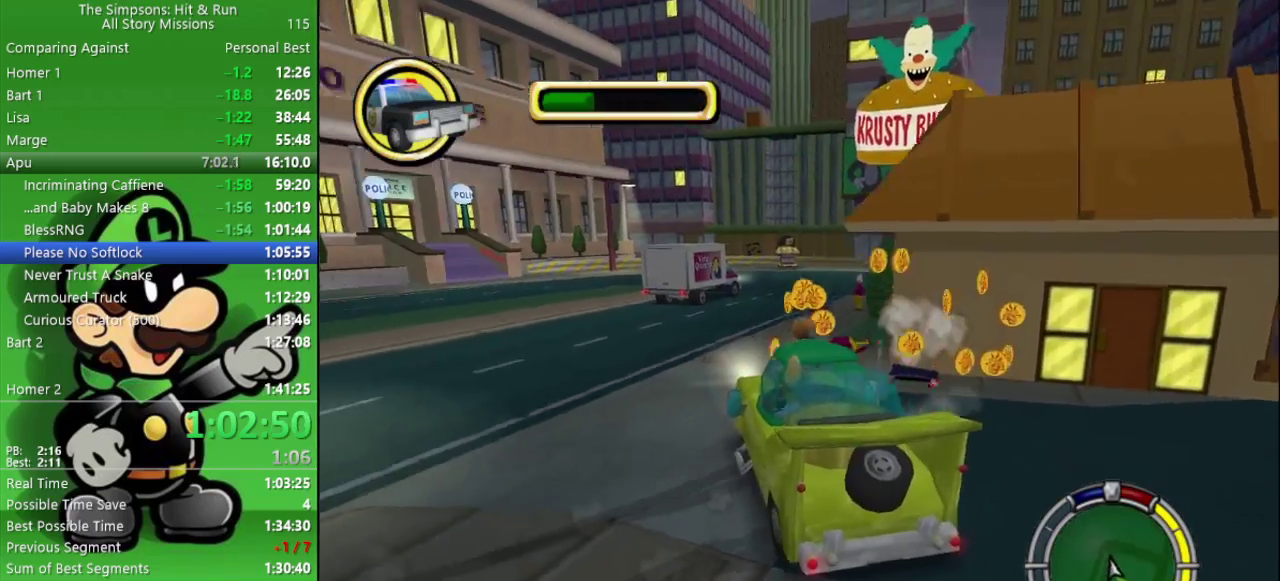
{"buttons": ["CIRCLE"], "left_stick": "left", "right_stick": "center", "events": [[33, "CROSS", "up"], [483, "left_stick", "left"]]}
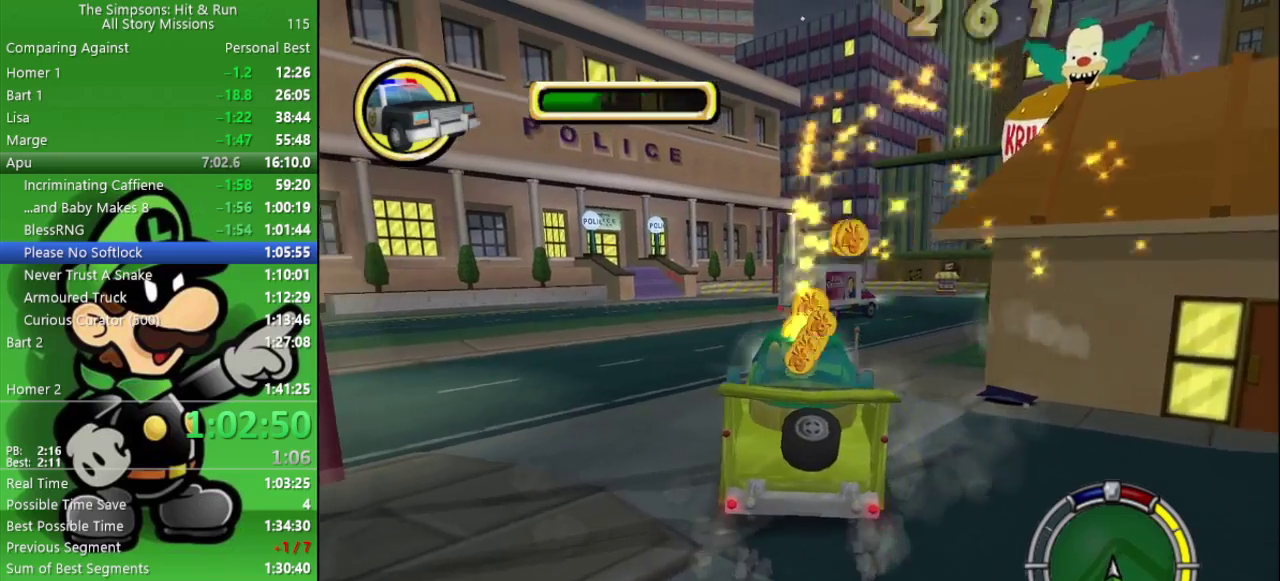
{"buttons": ["CIRCLE"], "left_stick": "center", "right_stick": "center", "events": [[133, "left_stick", "center"]]}
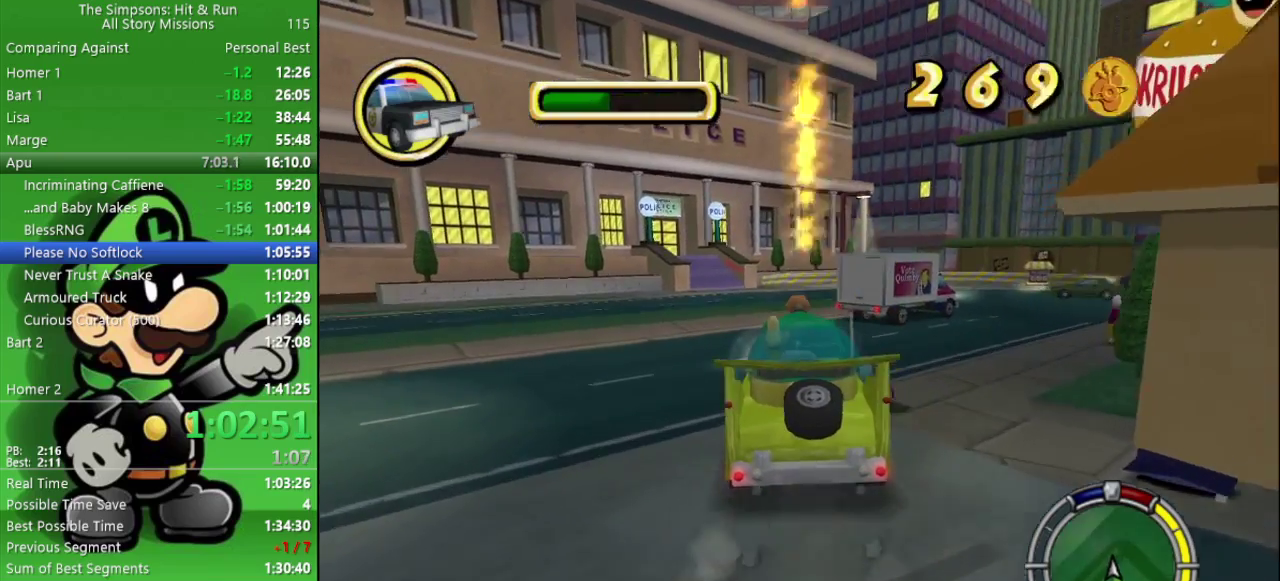
{"buttons": ["CIRCLE"], "left_stick": "center", "right_stick": "center", "events": [[350, "left_stick", "left"], [433, "left_stick", "center"]]}
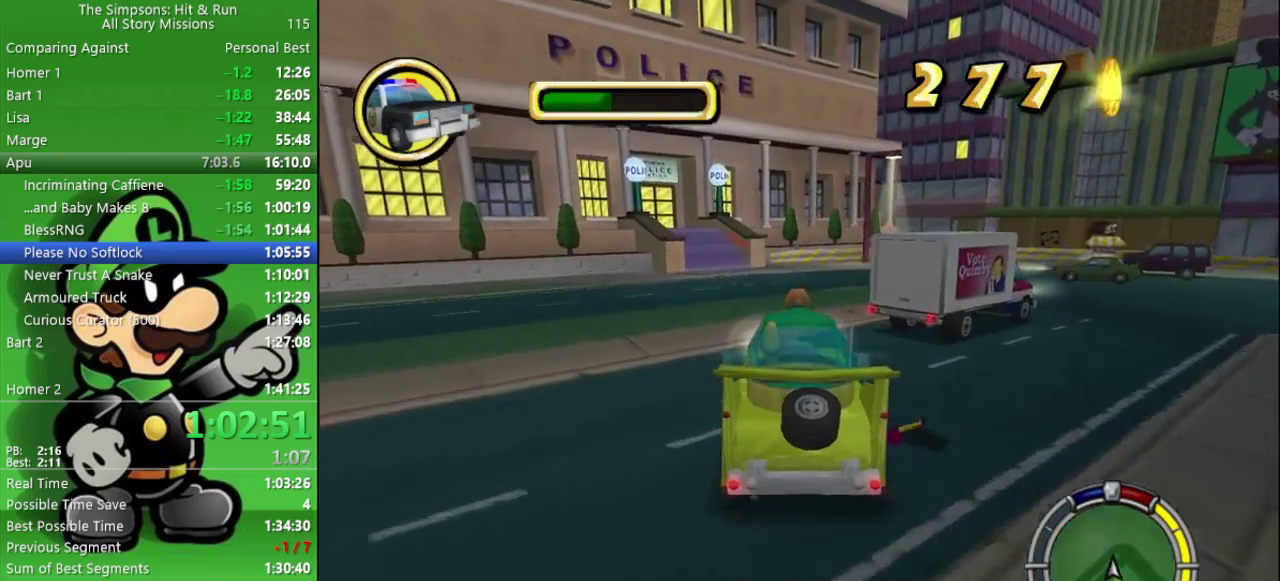
{"buttons": ["CIRCLE"], "left_stick": "center", "right_stick": "center", "events": []}
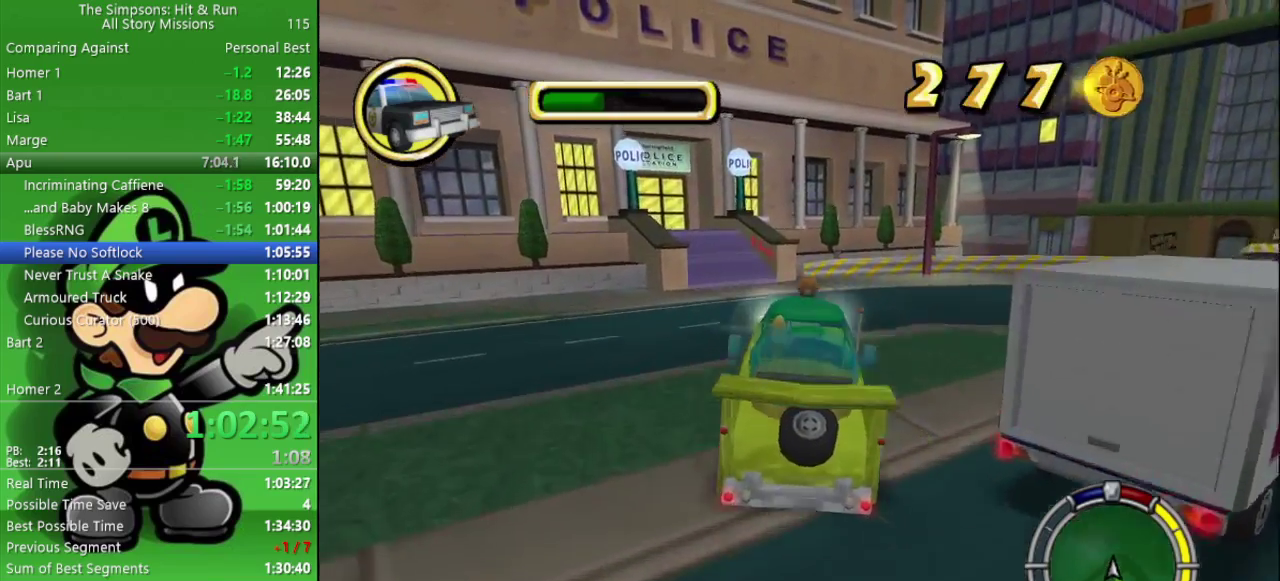
{"buttons": ["CIRCLE"], "left_stick": "center", "right_stick": "center", "events": [[83, "CIRCLE", "up"], [117, "left_stick", "left"], [483, "CIRCLE", "down"], [483, "left_stick", "center"]]}
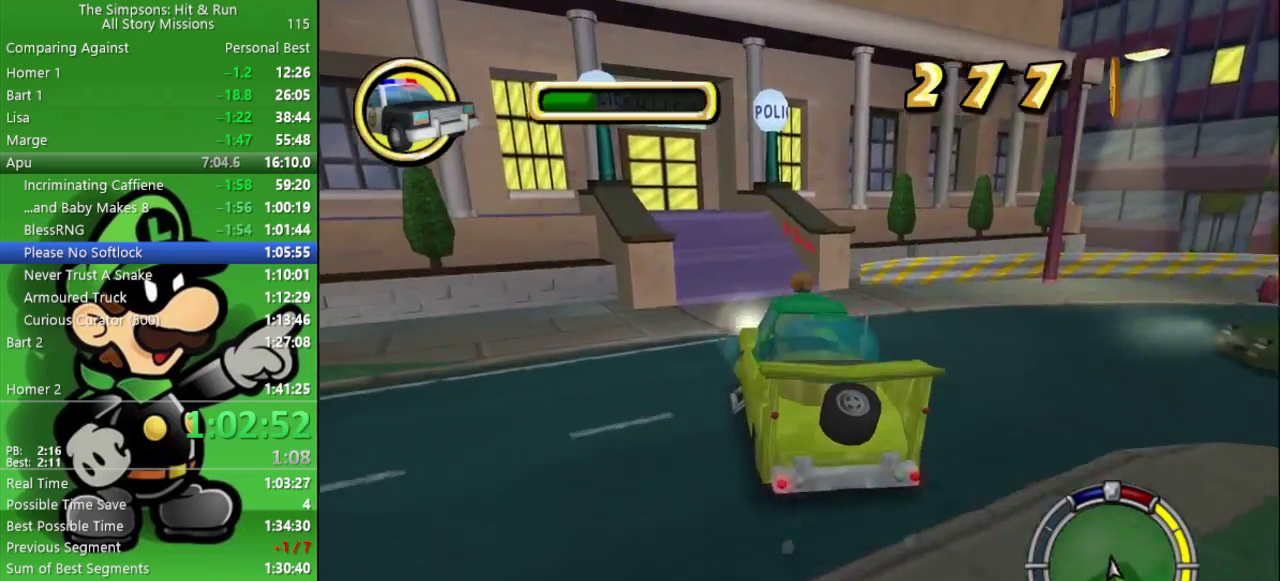
{"buttons": ["CIRCLE"], "left_stick": "left", "right_stick": "center", "events": [[267, "left_stick", "left"], [350, "left_stick", "center"], [417, "left_stick", "left"]]}
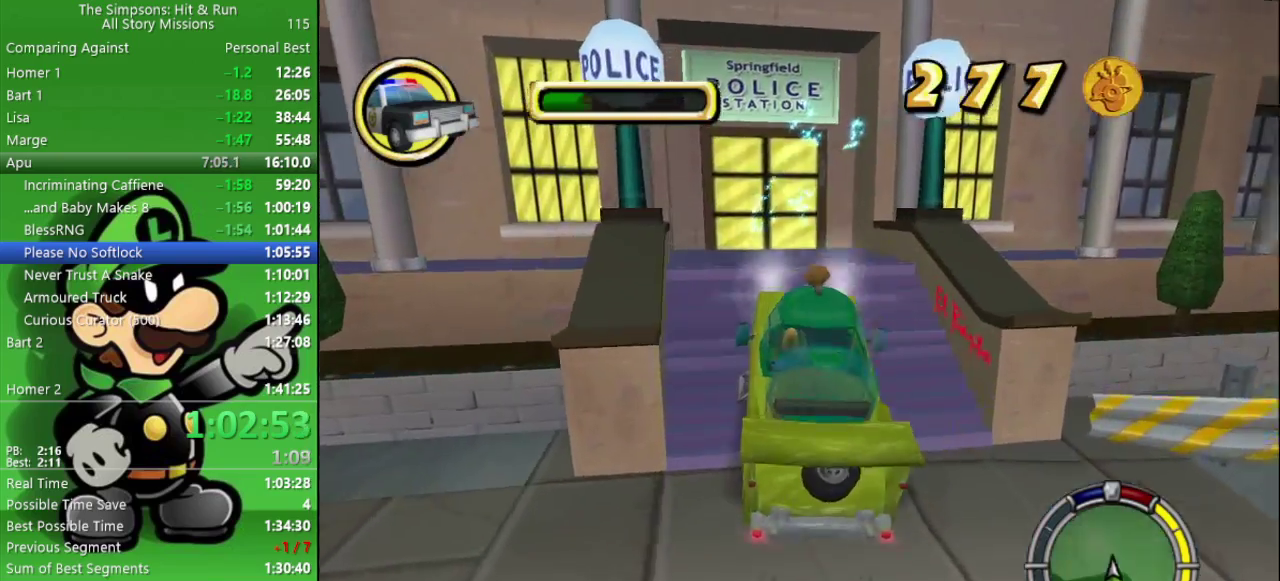
{"buttons": ["CIRCLE", "R2"], "left_stick": "left", "right_stick": "center", "events": [[467, "R2", "down"]]}
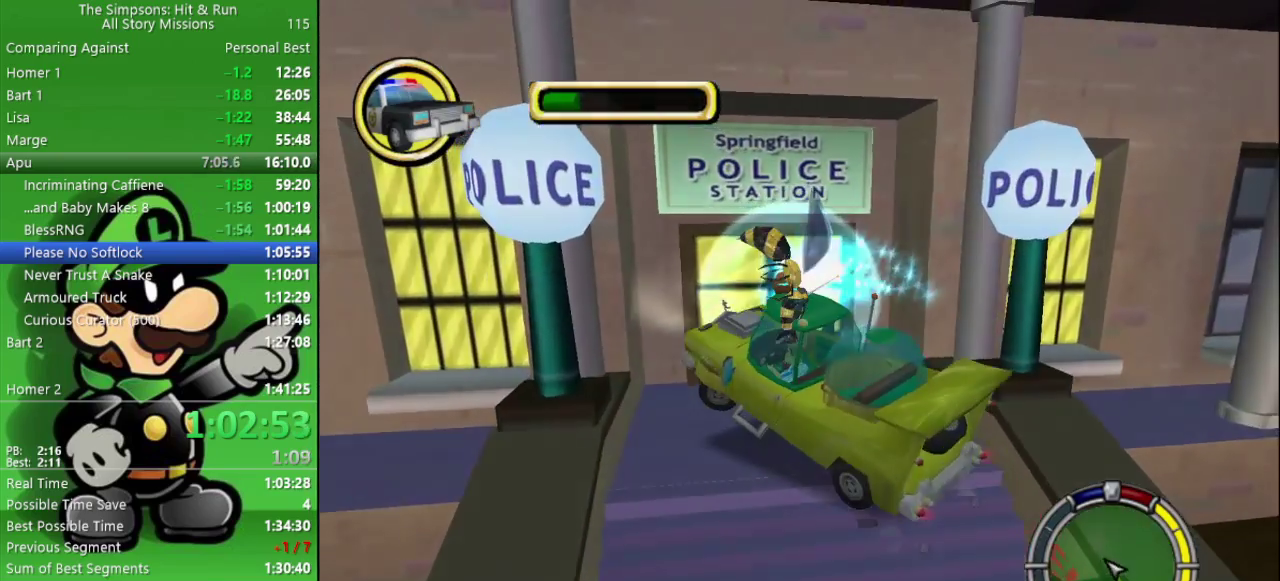
{"buttons": ["CIRCLE"], "left_stick": "center", "right_stick": "center", "events": [[250, "left_stick", "center"], [300, "R2", "up"]]}
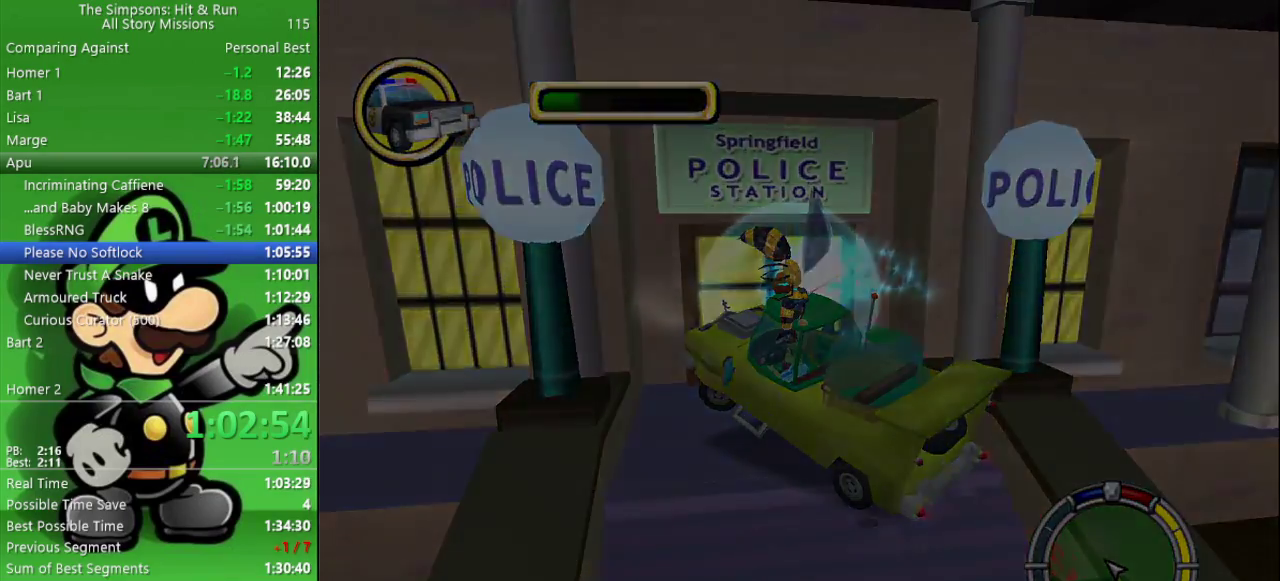
{"buttons": ["CROSS", "CIRCLE", "L2"], "left_stick": "center", "right_stick": "center", "events": [[383, "CROSS", "down"], [383, "L2", "down"]]}
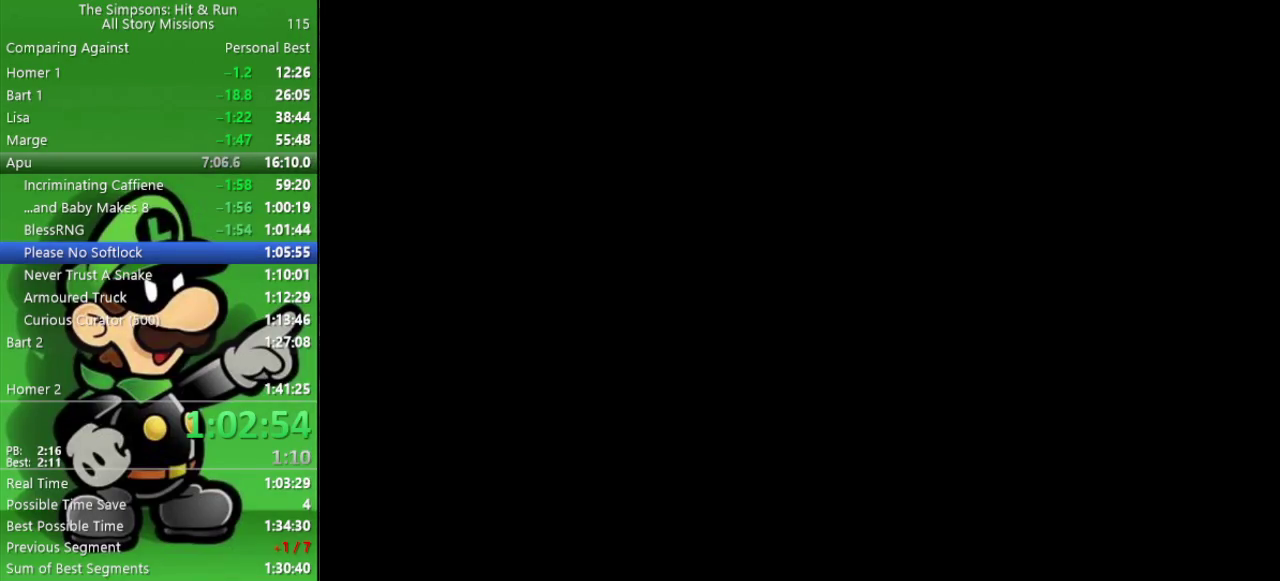
{"buttons": ["CIRCLE"], "left_stick": "center", "right_stick": "center", "events": [[150, "L2", "up"], [233, "CROSS", "up"]]}